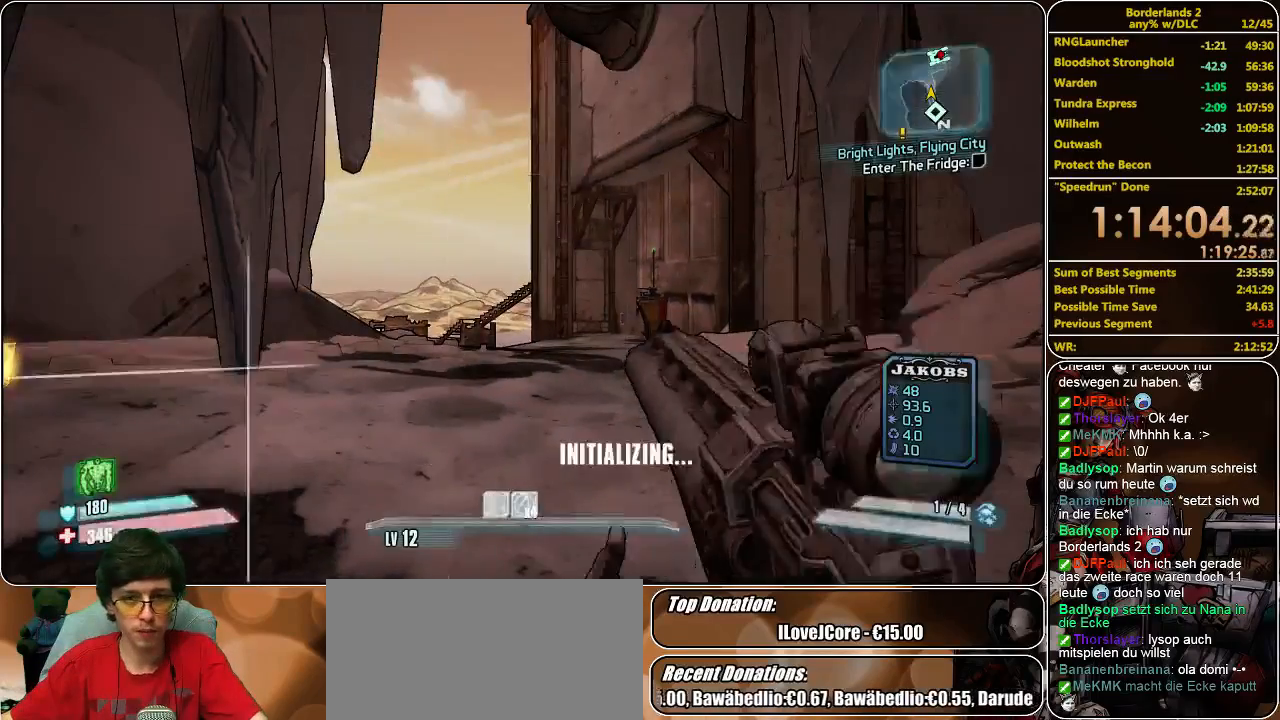
Gameplay with keyboard and mouse; each line is a JSON object with the keys and mouse buttons held at the frame after it. "events" lists presses ("down") and releases ("up") of "a", "alt", "c", "ctrl", "d", "e", "f", "q", "r", "s", "shift", "space", "tab", "v", "w", "x", "z", "mouse_left", "mouse_middle", "mouse_right", "mouse_wheel_up" and "mouse_wheel_down" between this image and that frame as [ms after this image, input, new state], when the widget could be followed in between. "mouse_left", "mouse_middle", "mouse_right", "mouse_wheel_up", "mouse_wheel_down" = the "left", "middle", "right", "wheel_up", "wheel_down" buttons of the "mouse" list. No other keys are recorded. Mouse movement is not recorded.
{"keys": ["shift", "w"], "mouse": [], "events": [[333, "w", "down"], [467, "shift", "down"]]}
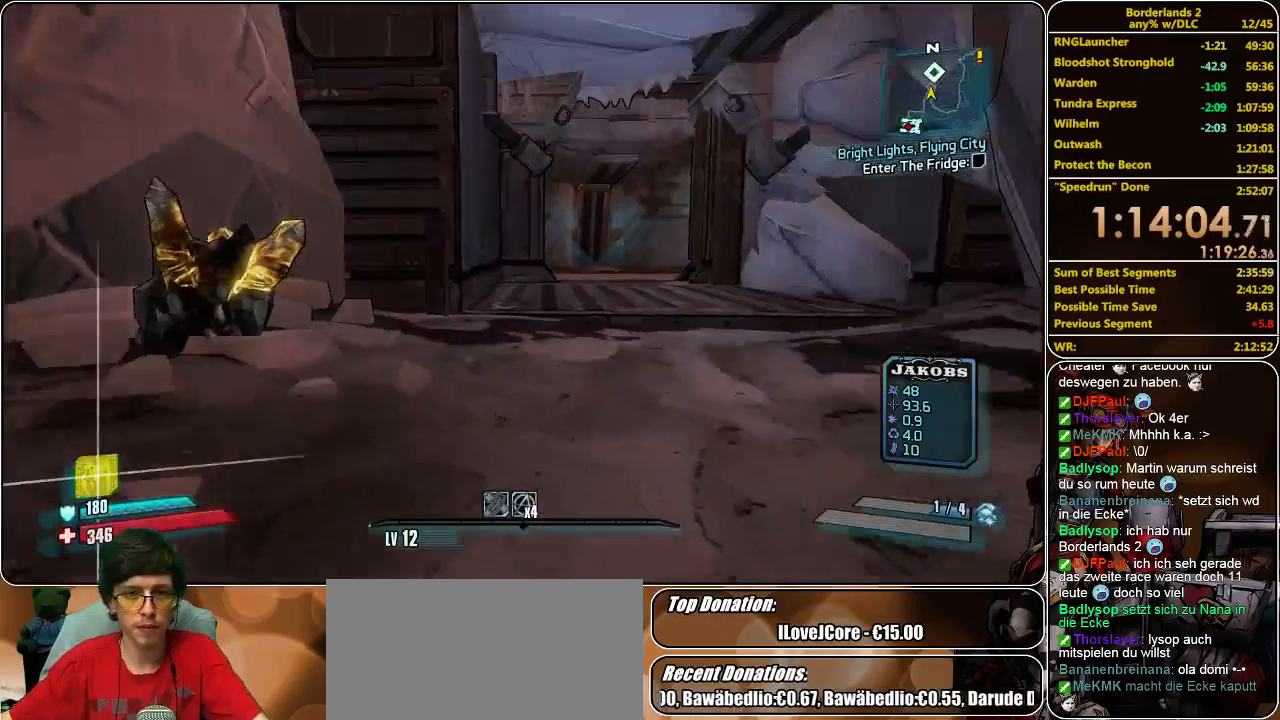
{"keys": ["shift", "w"], "mouse": [], "events": []}
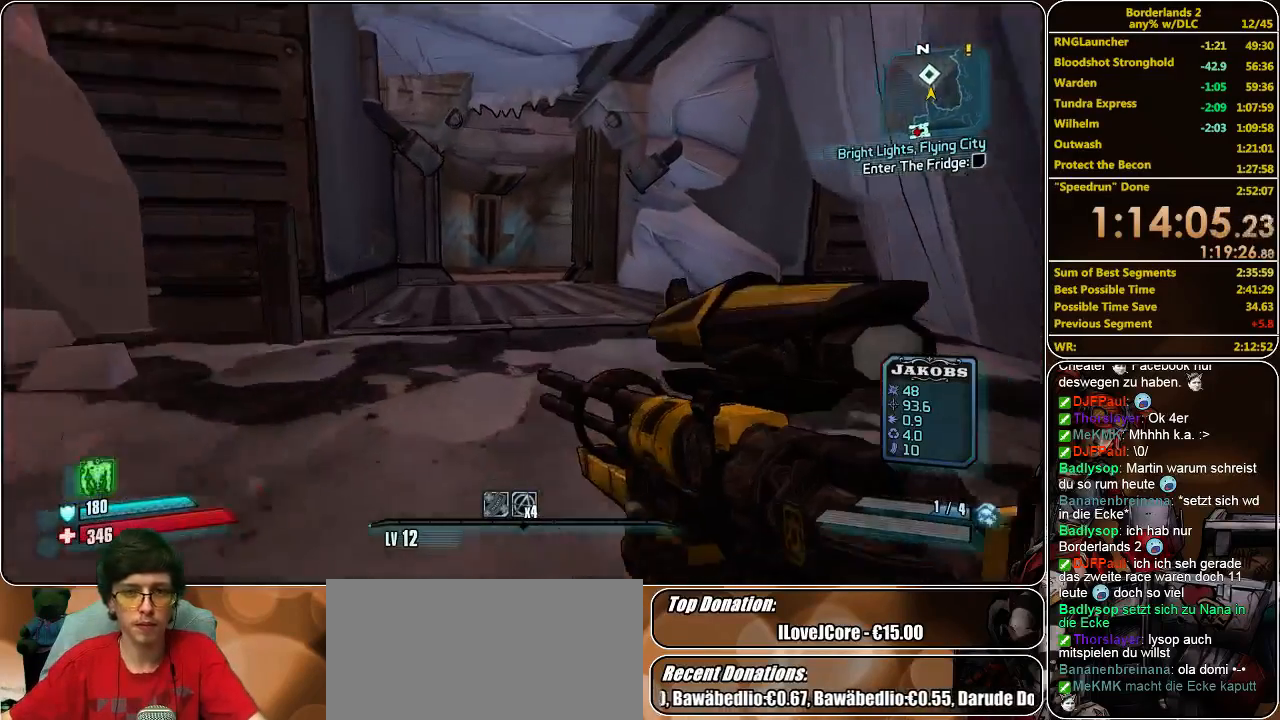
{"keys": ["w"], "mouse": [], "events": [[33, "d", "down"], [200, "d", "up"], [433, "shift", "up"]]}
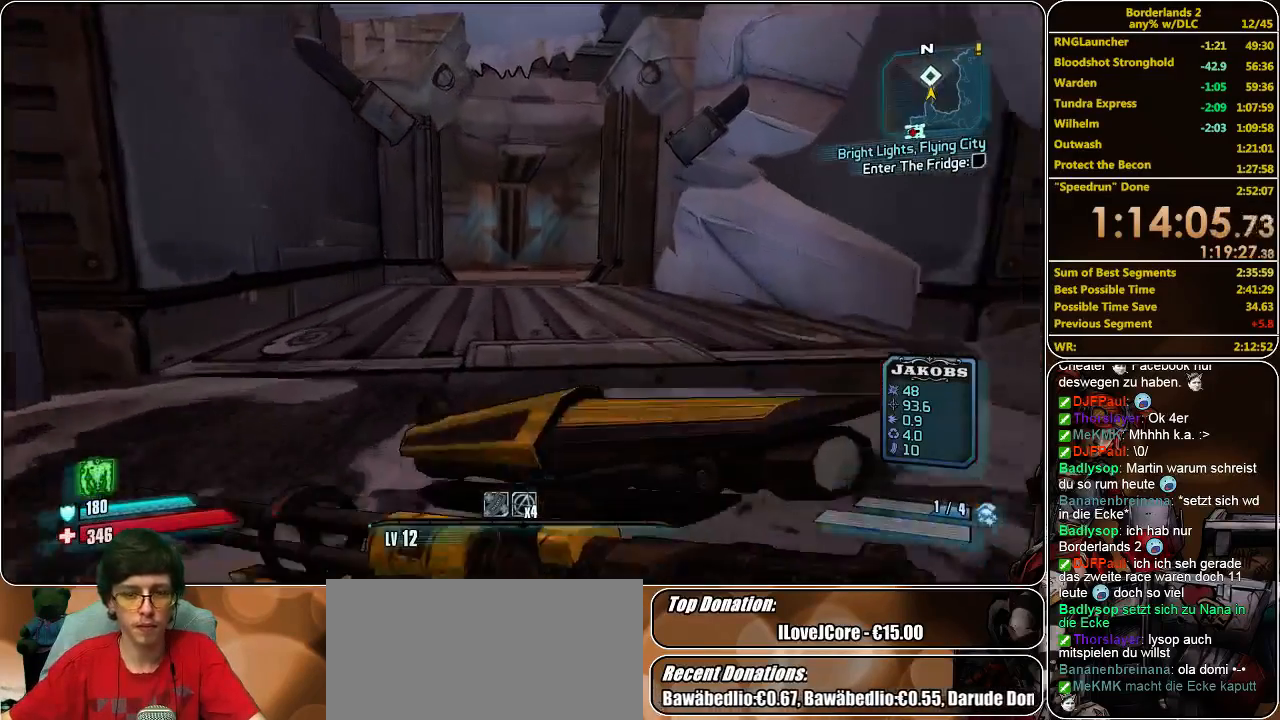
{"keys": [], "mouse": [], "events": [[100, "w", "up"], [267, "mouse_wheel_down", "down"], [300, "mouse_wheel_down", "up"]]}
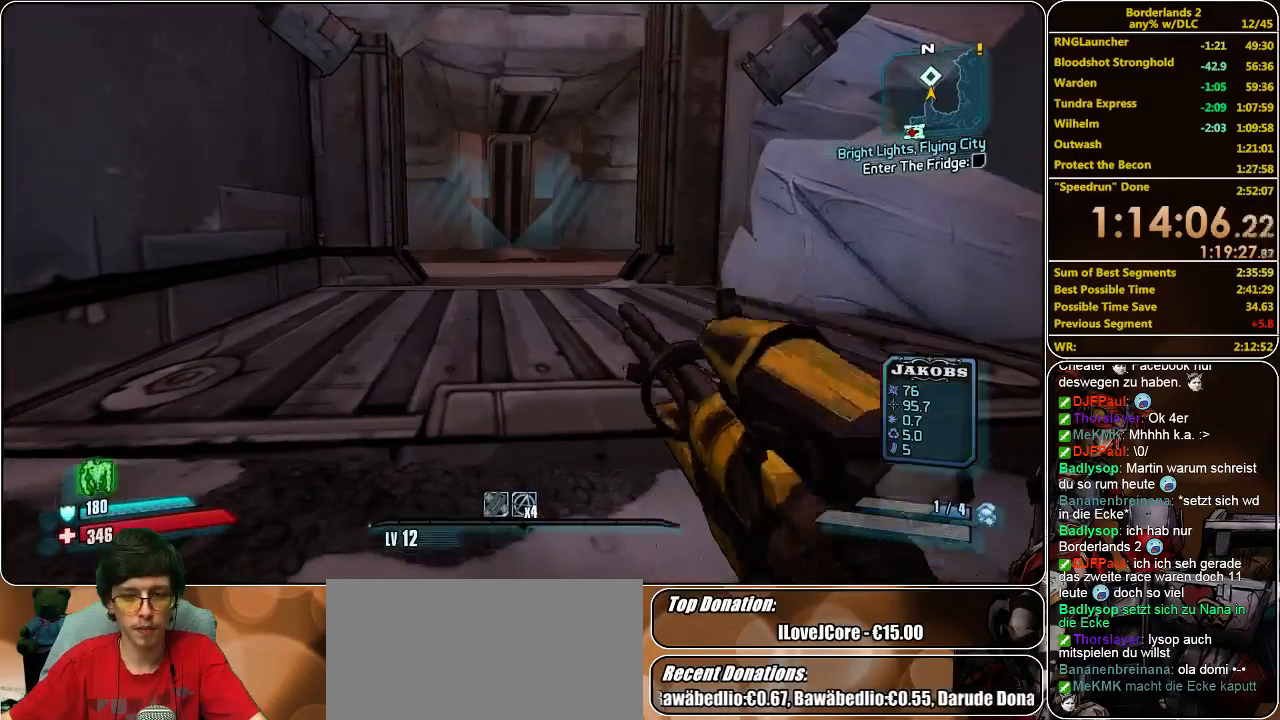
{"keys": [], "mouse": [], "events": []}
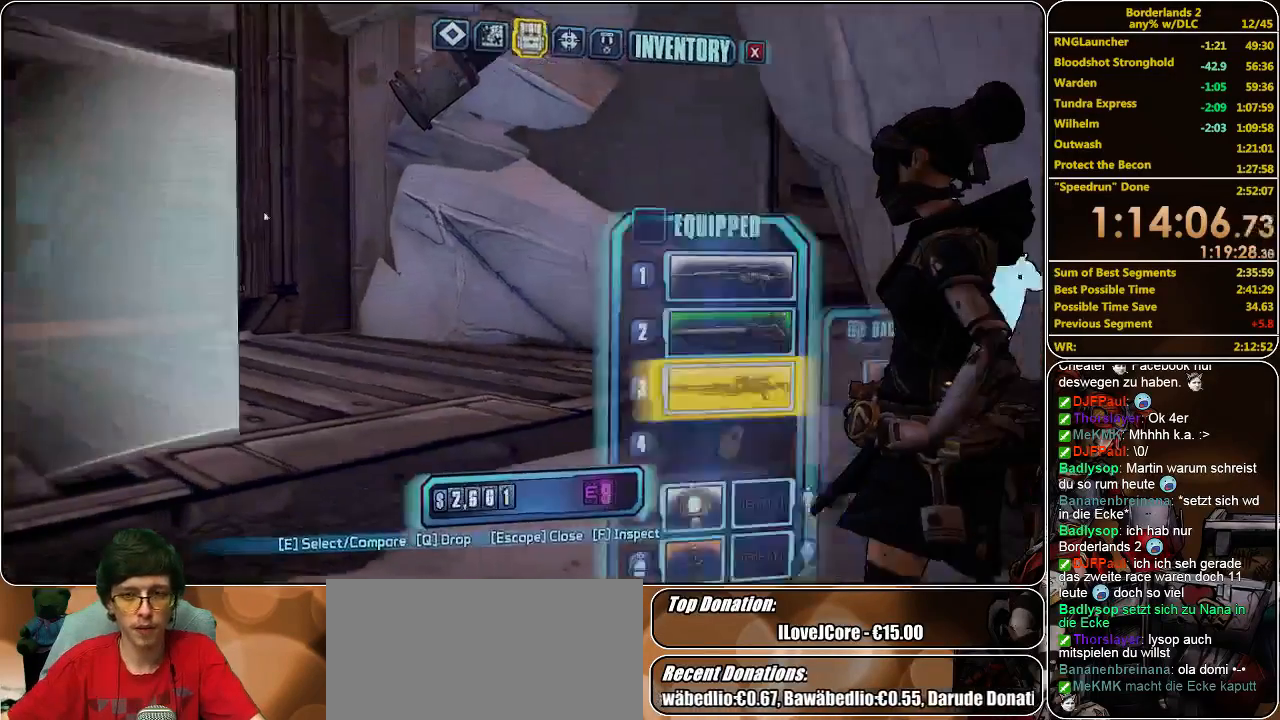
{"keys": [], "mouse": [], "events": []}
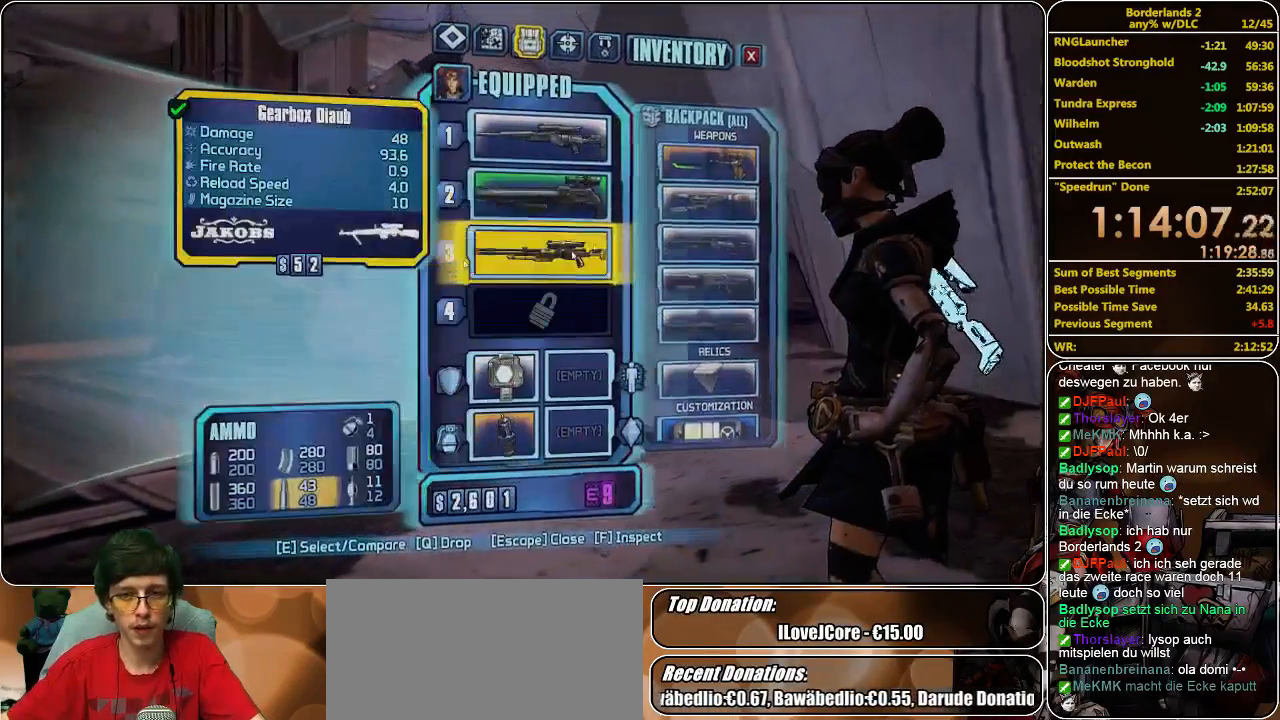
{"keys": [], "mouse": ["left"], "events": [[367, "mouse_left", "down"]]}
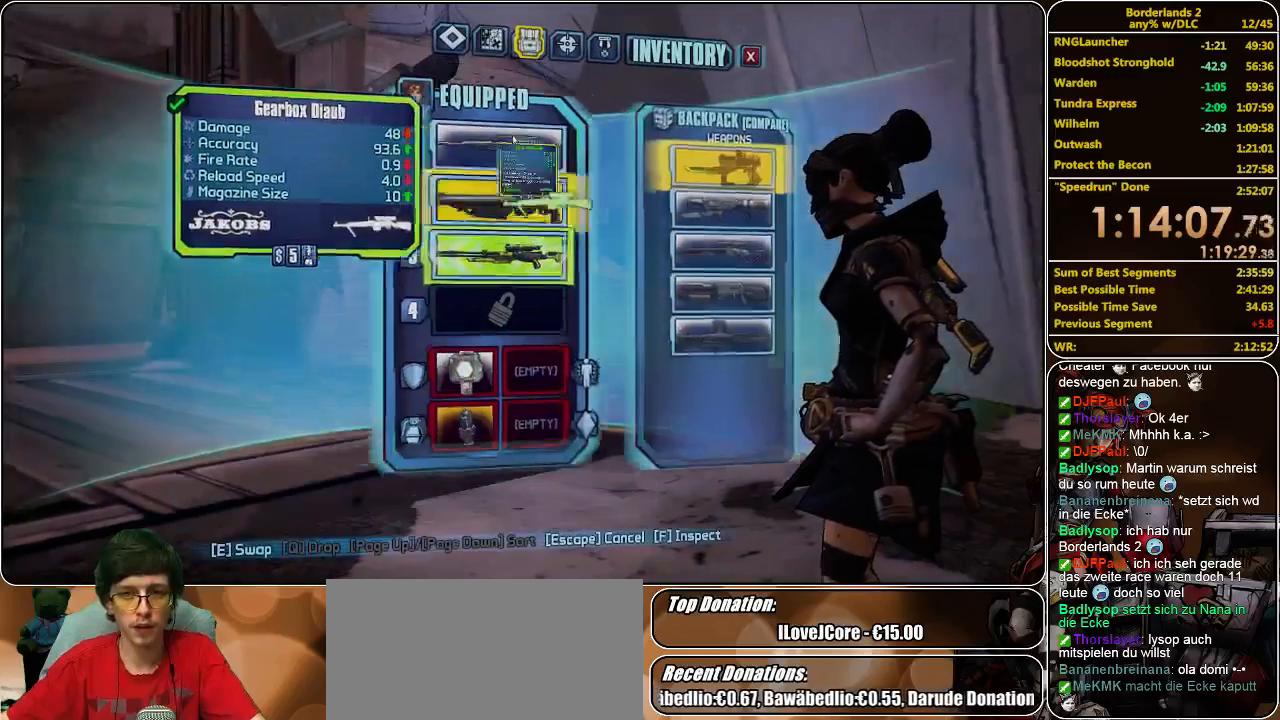
{"keys": [], "mouse": [], "events": [[233, "mouse_left", "up"]]}
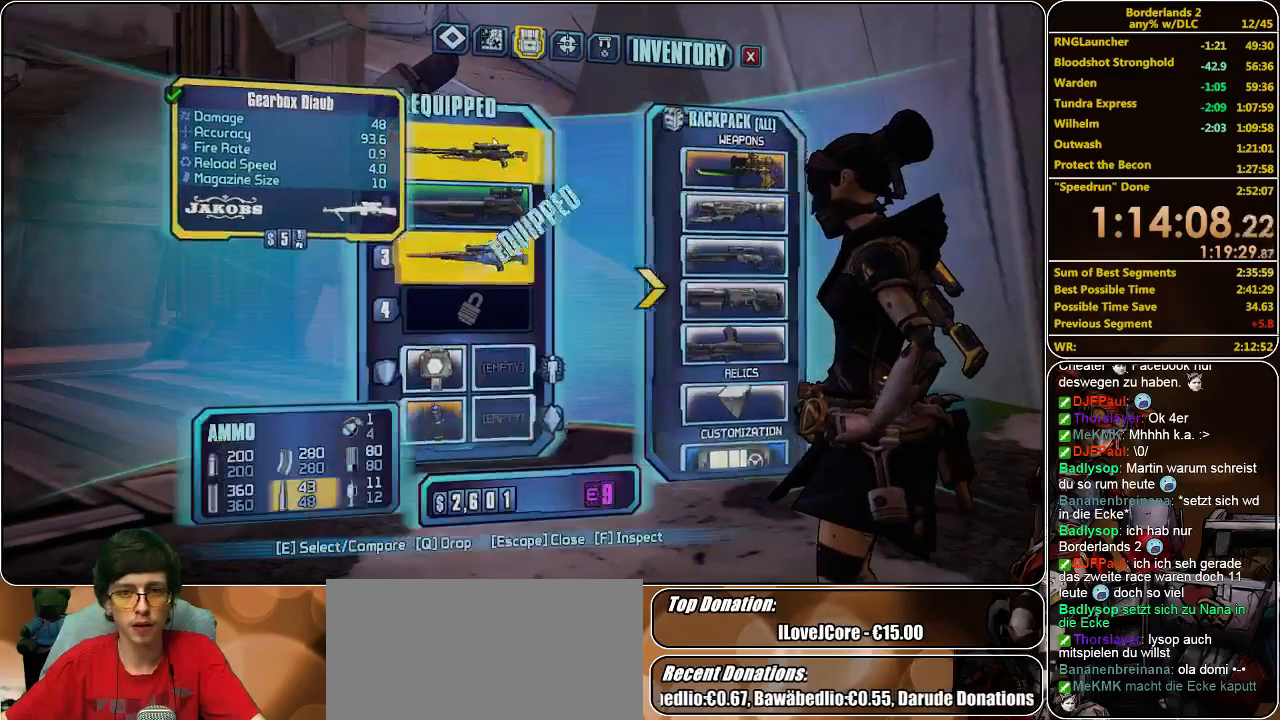
{"keys": ["shift", "w"], "mouse": [], "events": [[333, "w", "down"], [500, "shift", "down"]]}
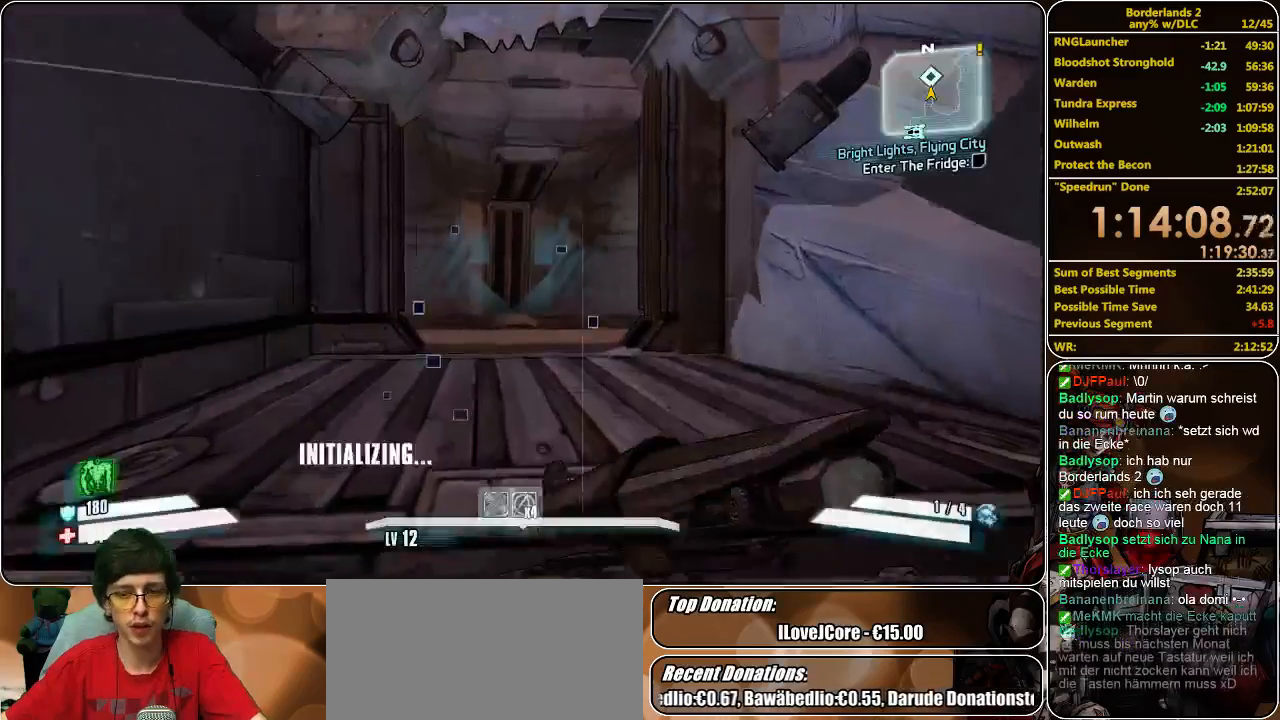
{"keys": ["shift", "w"], "mouse": [], "events": []}
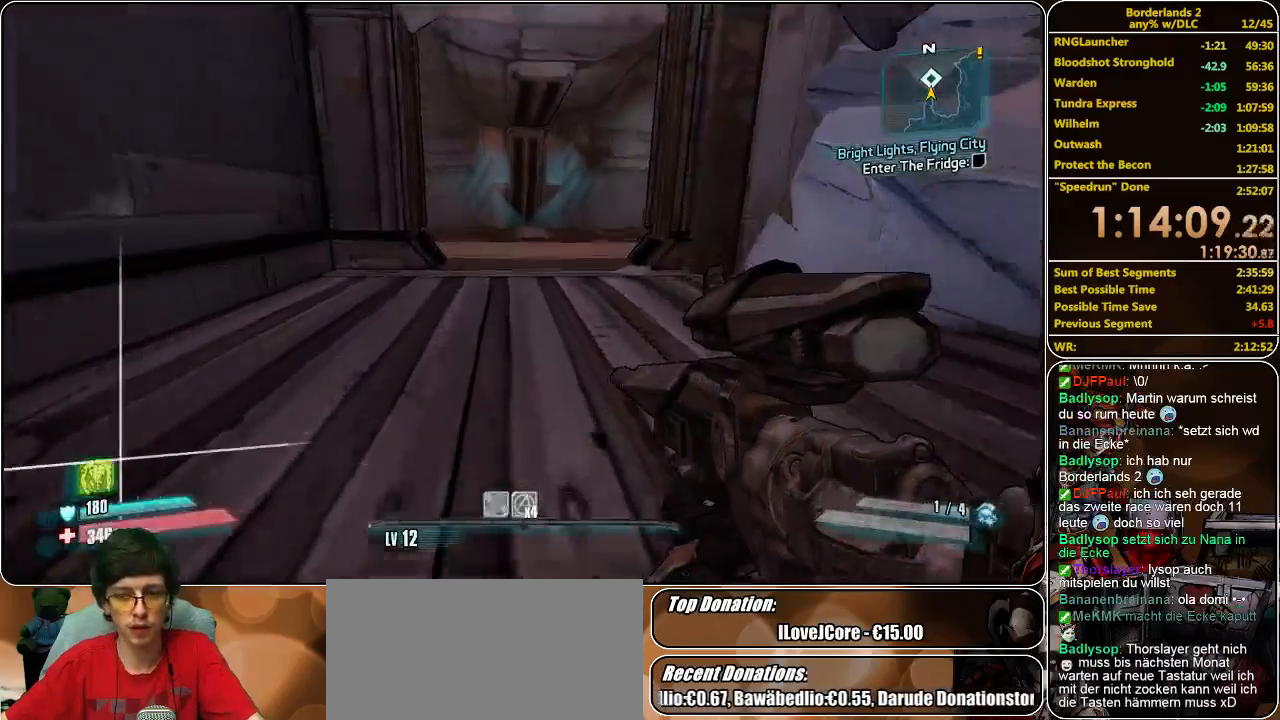
{"keys": [], "mouse": [], "events": [[133, "w", "up"], [167, "shift", "up"], [300, "mouse_wheel_down", "down"], [367, "mouse_wheel_down", "up"]]}
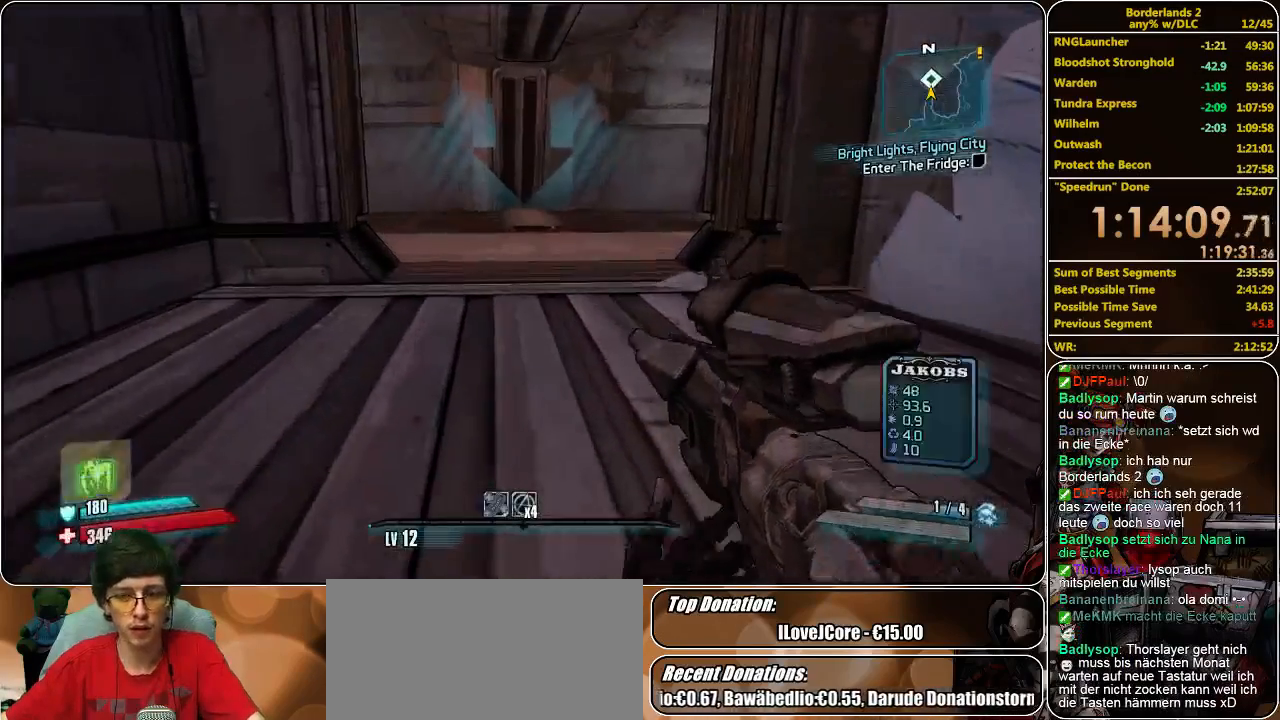
{"keys": [], "mouse": [], "events": []}
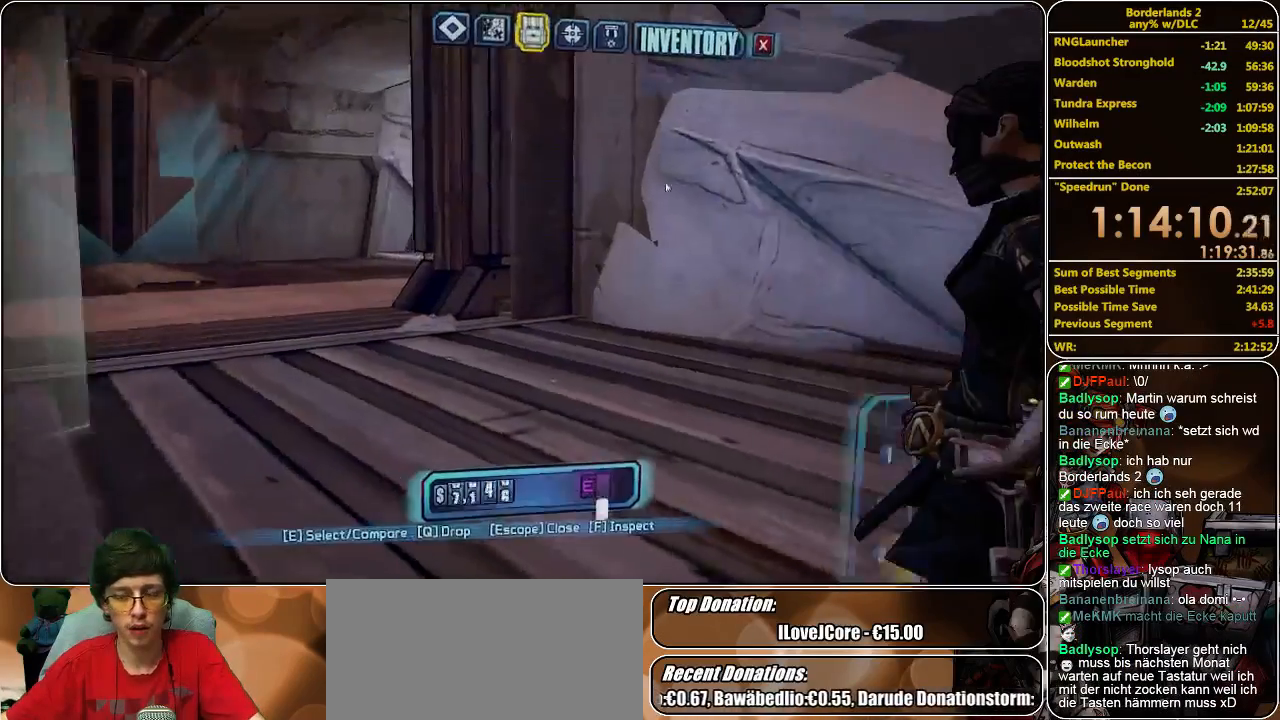
{"keys": [], "mouse": [], "events": []}
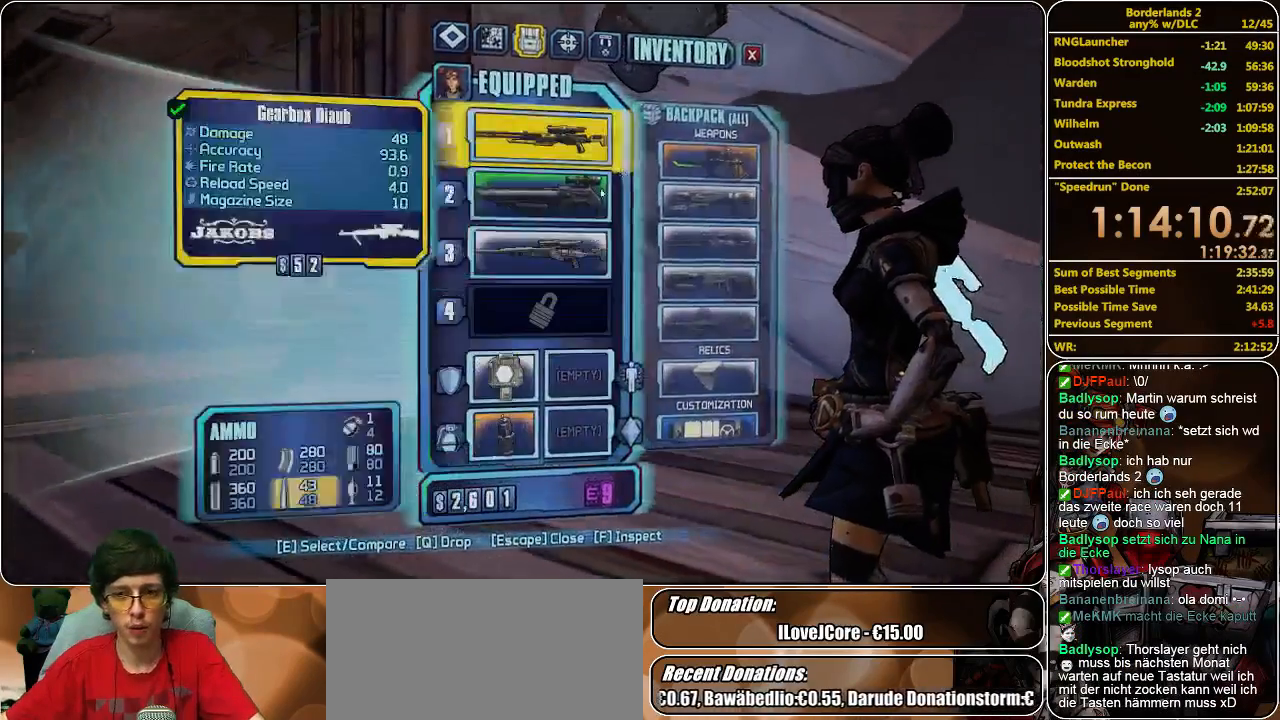
{"keys": [], "mouse": ["left"], "events": [[367, "mouse_left", "down"]]}
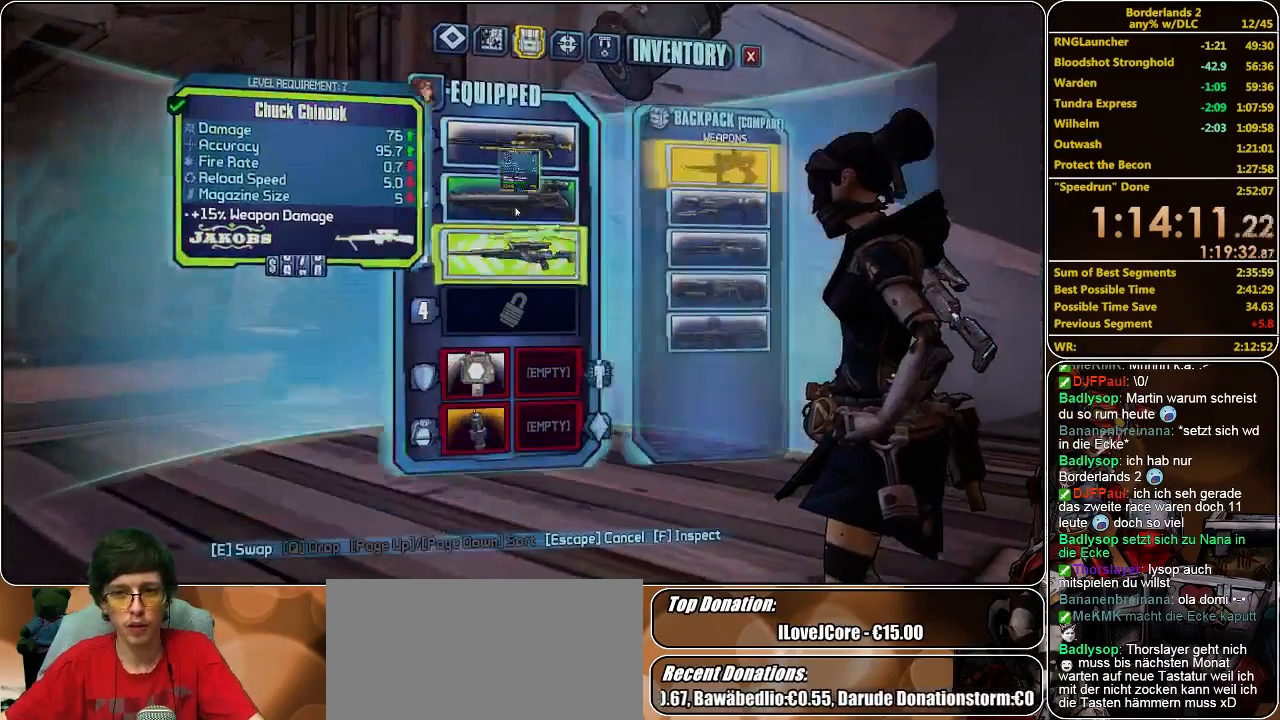
{"keys": [], "mouse": [], "events": [[267, "mouse_left", "up"]]}
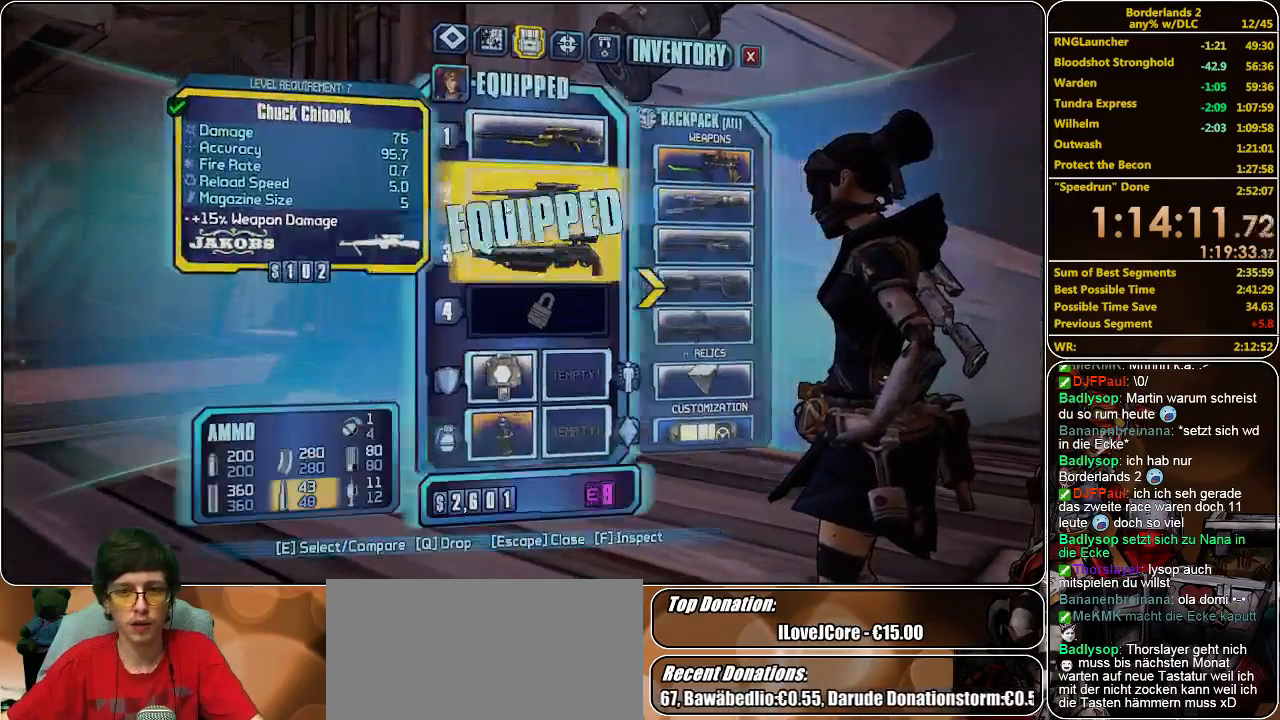
{"keys": ["shift", "w"], "mouse": [], "events": [[233, "w", "down"], [400, "shift", "down"]]}
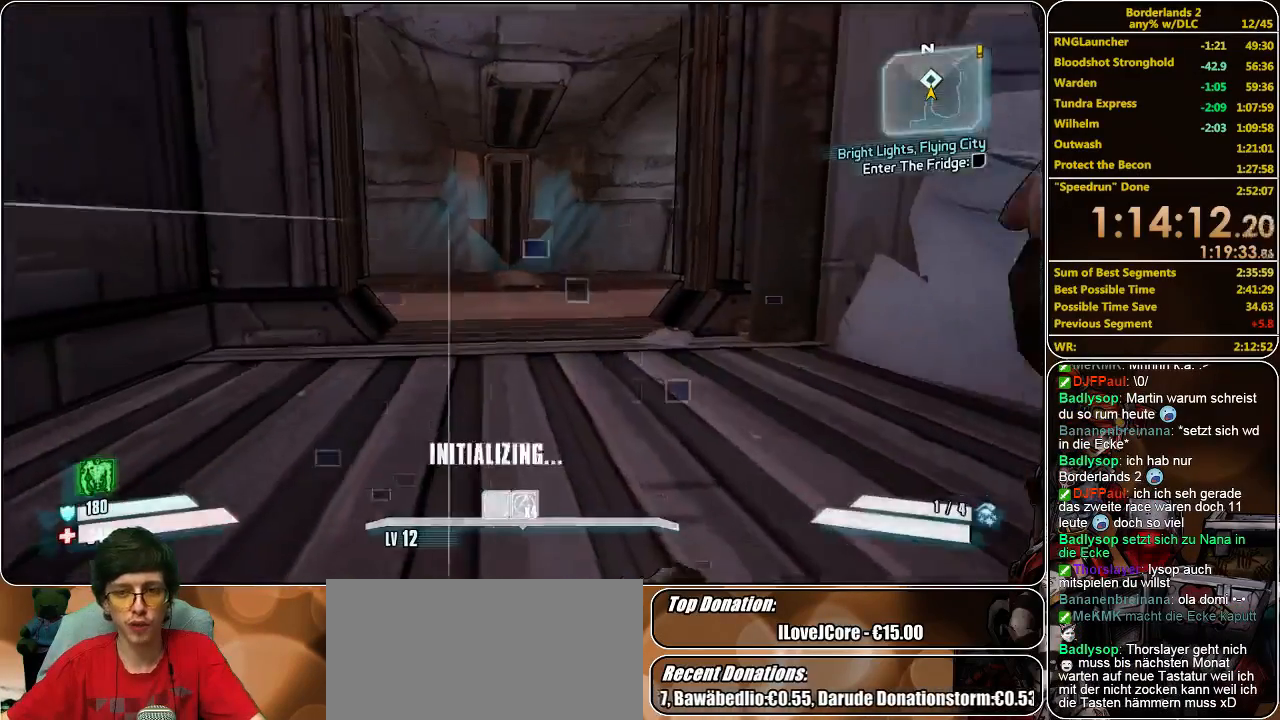
{"keys": ["d", "shift", "w"], "mouse": [], "events": [[433, "d", "down"]]}
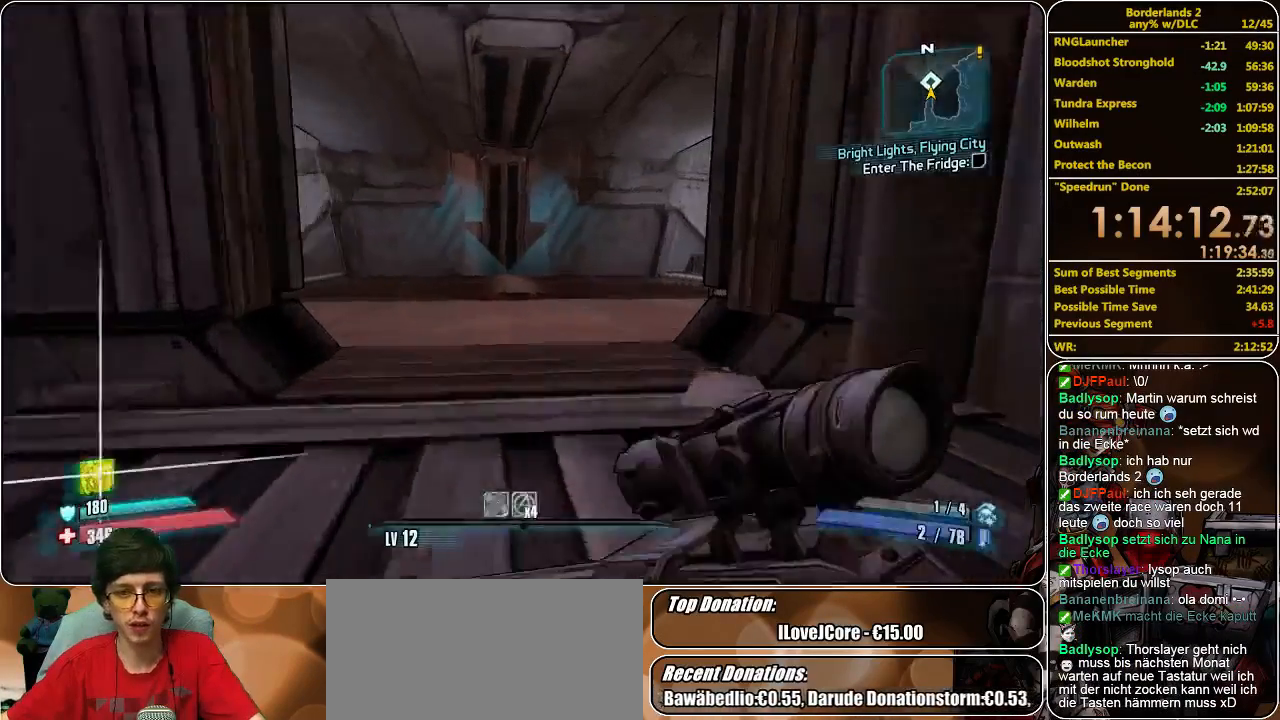
{"keys": ["shift", "w"], "mouse": [], "events": [[33, "d", "up"]]}
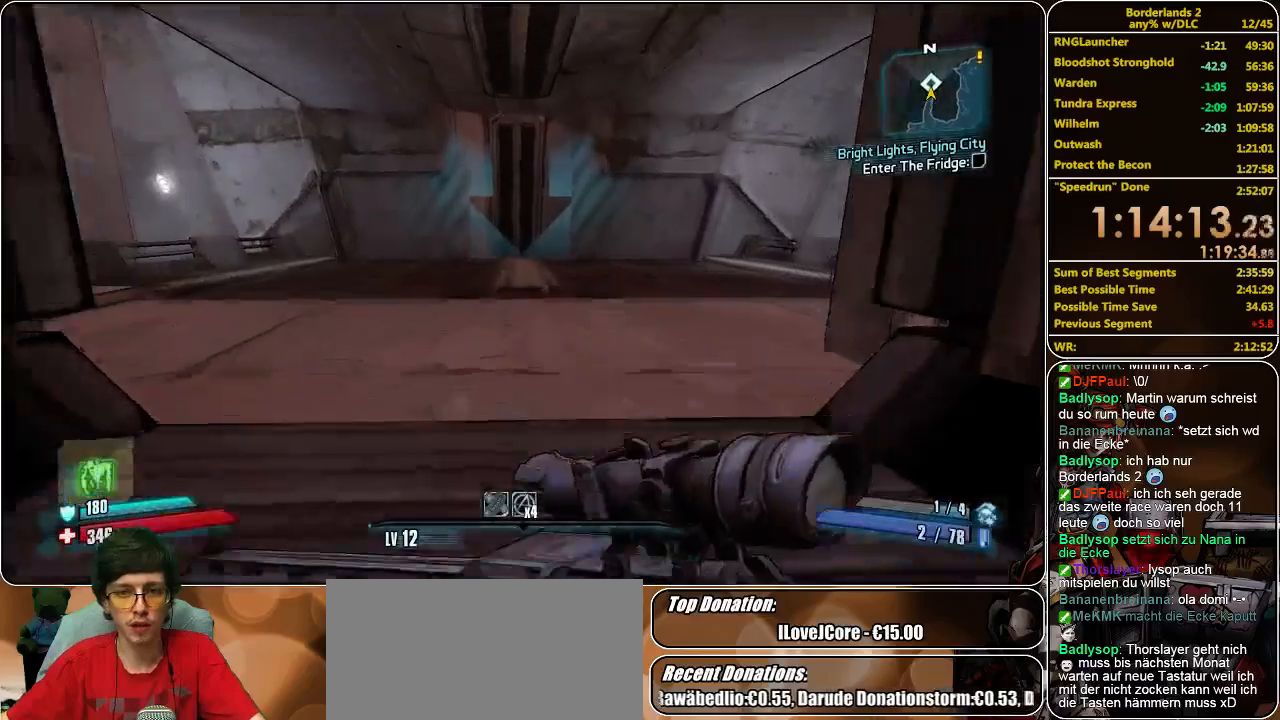
{"keys": ["shift", "w"], "mouse": [], "events": []}
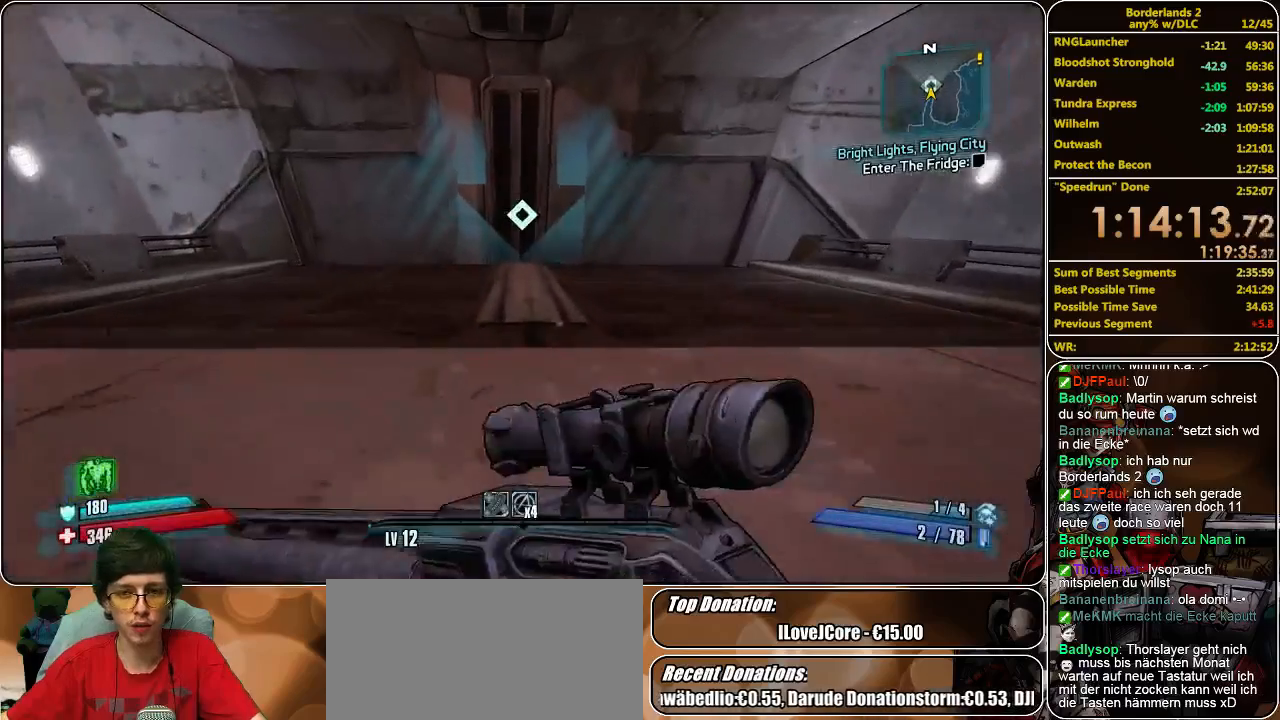
{"keys": ["shift", "w"], "mouse": [], "events": []}
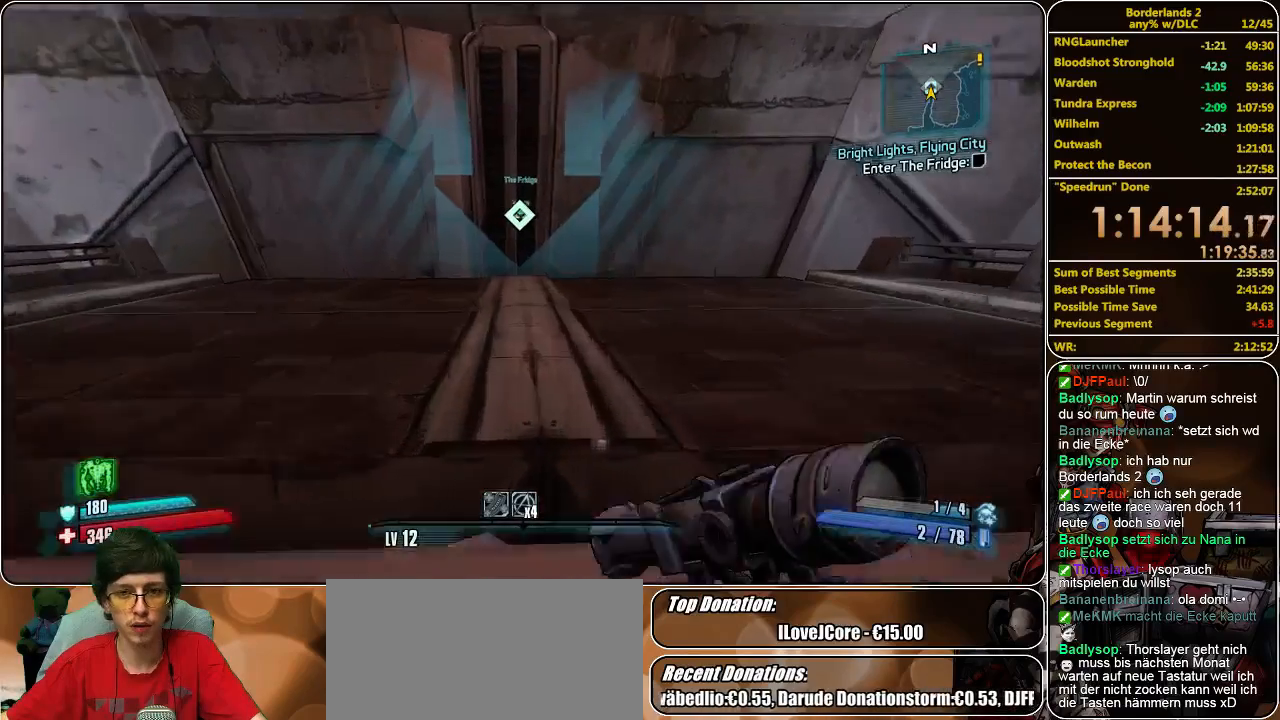
{"keys": ["shift", "w"], "mouse": [], "events": [[267, "f", "down"], [333, "f", "up"]]}
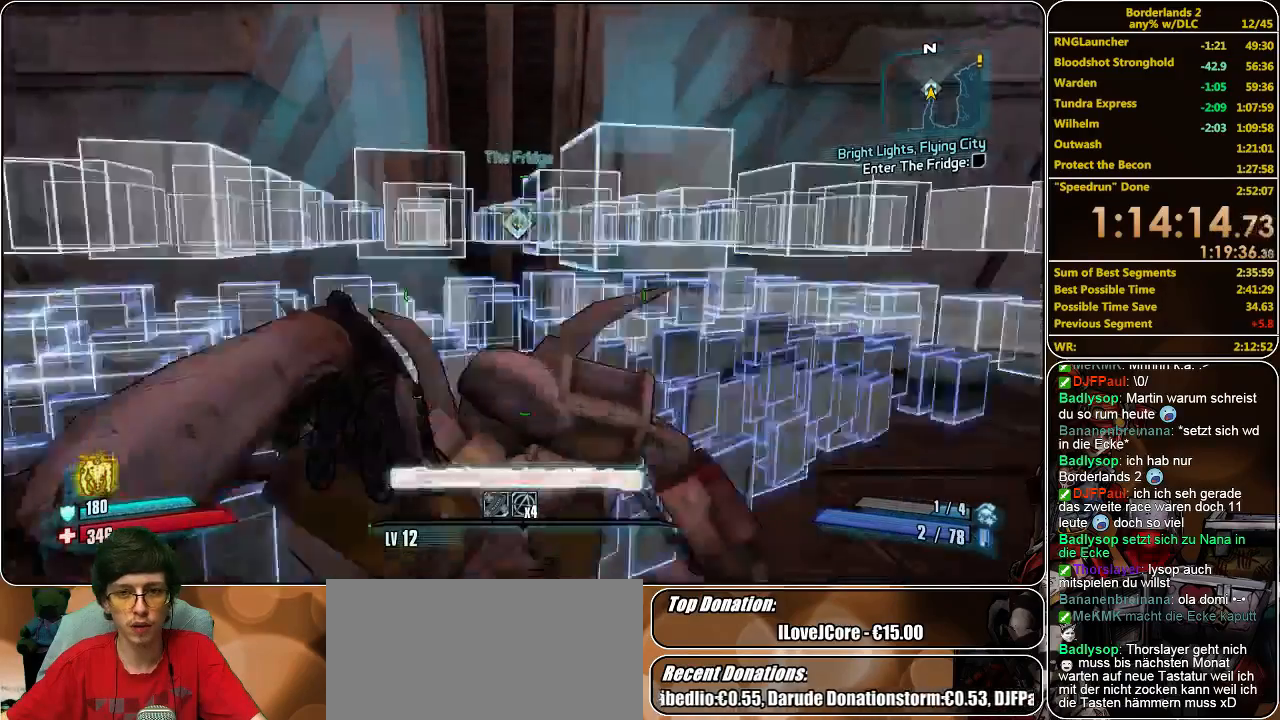
{"keys": ["shift", "w"], "mouse": [], "events": []}
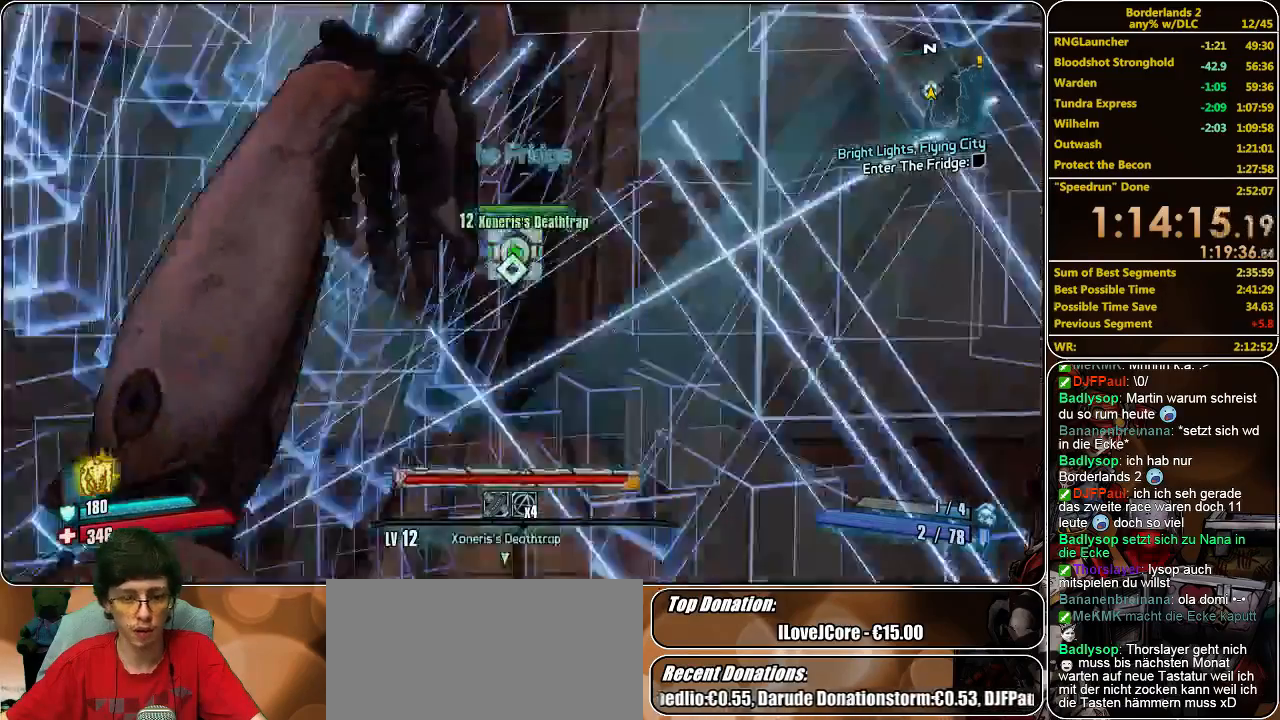
{"keys": [], "mouse": [], "events": [[167, "shift", "up"], [233, "w", "up"]]}